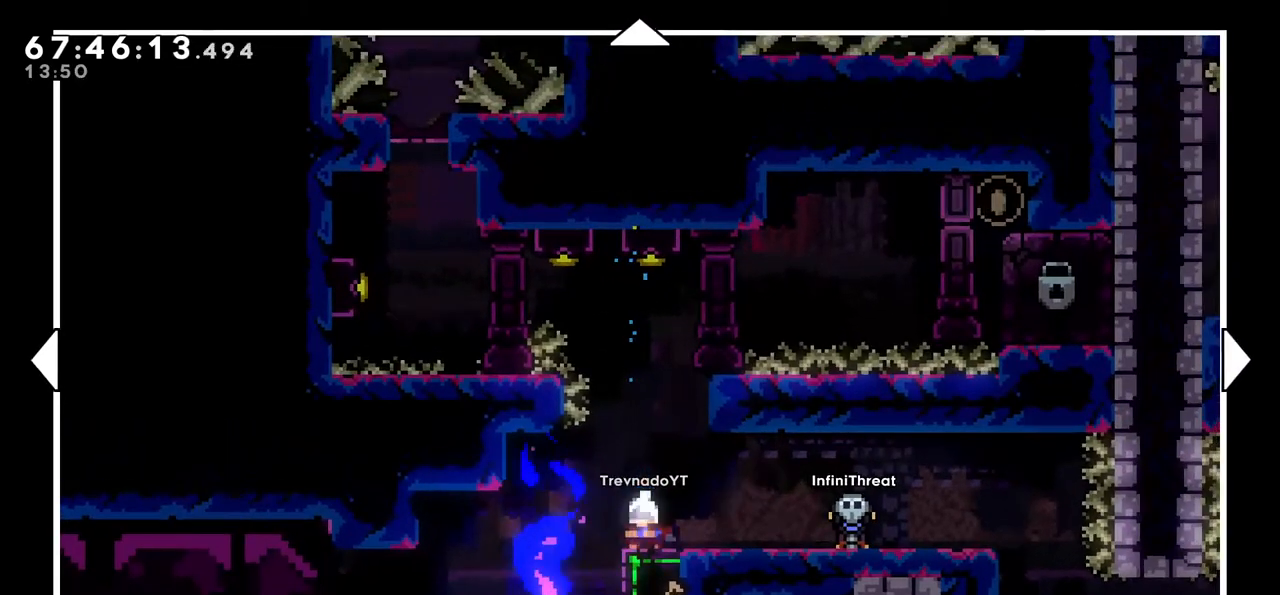
Gameplay with keyboard; each line is a JSON object with the keys held at the frame after it. "events" lists presses ("down") and releases ("up") of "dash", "demo", "down", "grab", "jump", "left", "right" and "up" between this image and that frame as [ms after this image, input, new state], when the widget could be followed in between. No other keys are recorded. Mouse input is not recorded. Key names are as the overlay labels them; some are game actions (e.g. jump) rather than physical keys.
{"keys": [], "events": []}
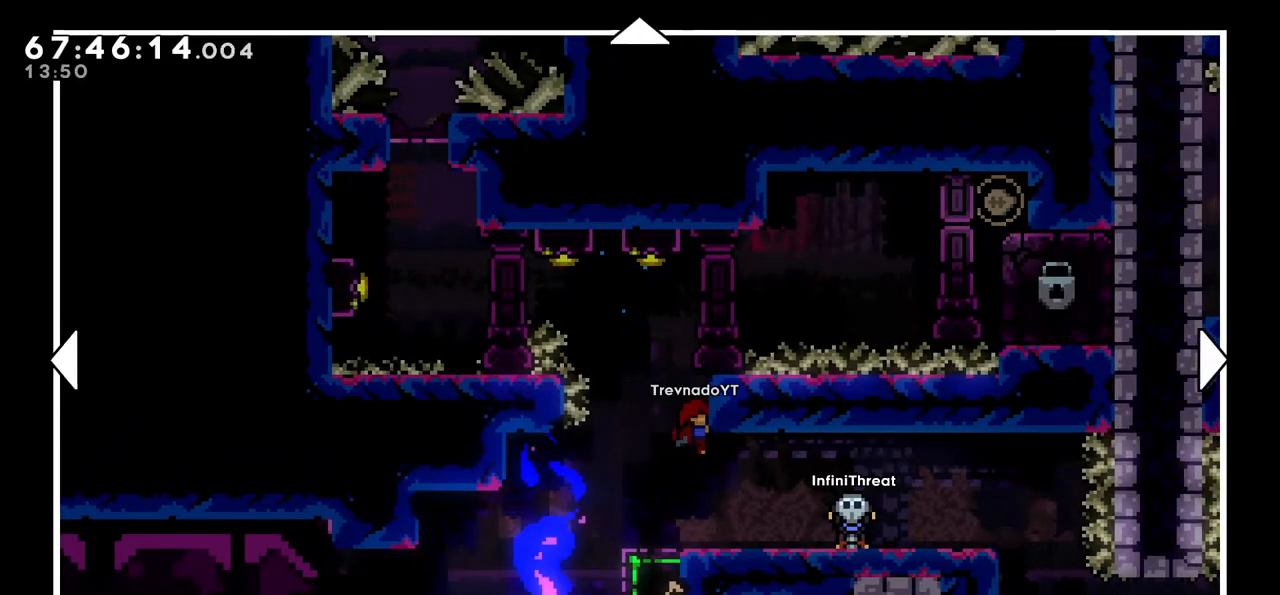
{"keys": [], "events": []}
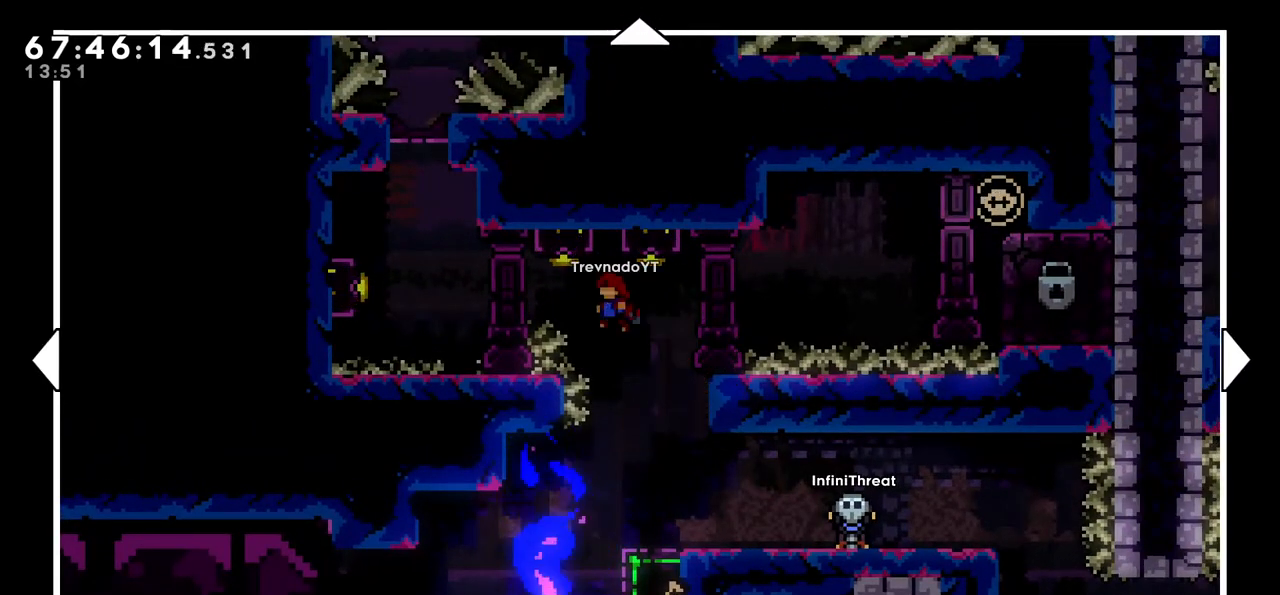
{"keys": [], "events": []}
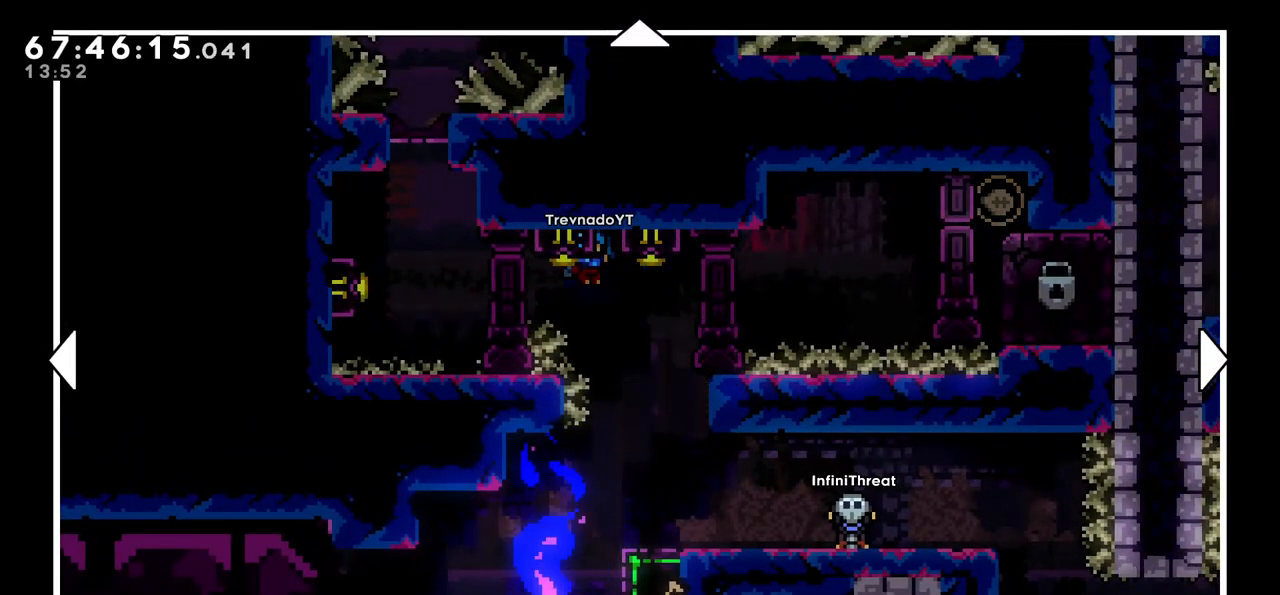
{"keys": [], "events": []}
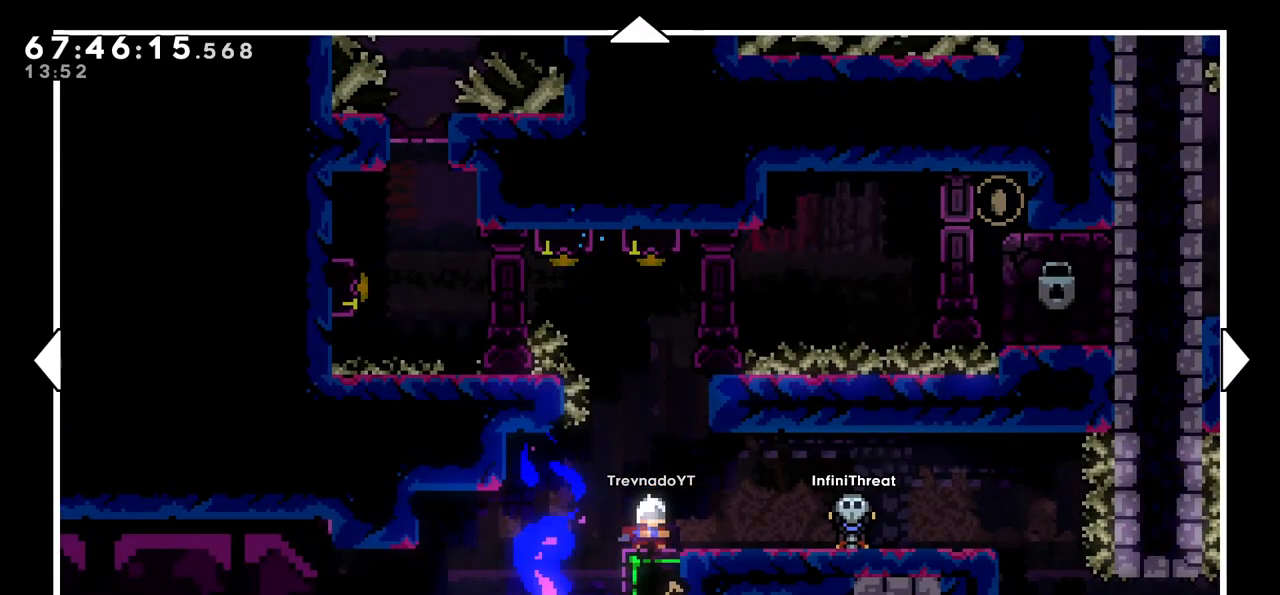
{"keys": [], "events": []}
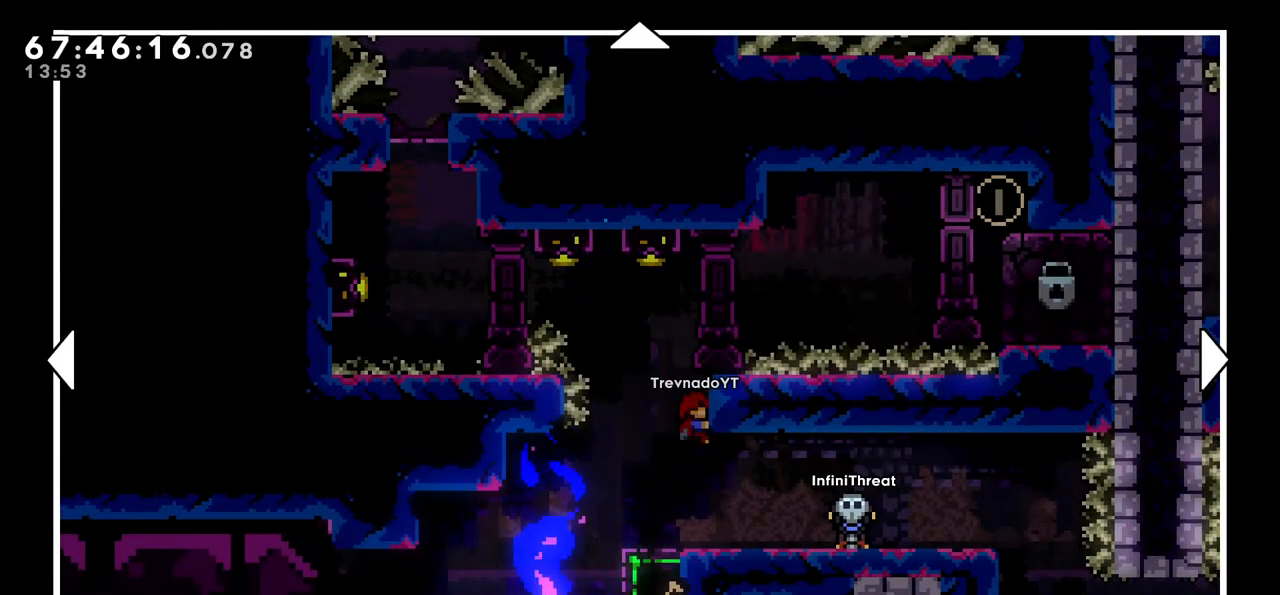
{"keys": [], "events": []}
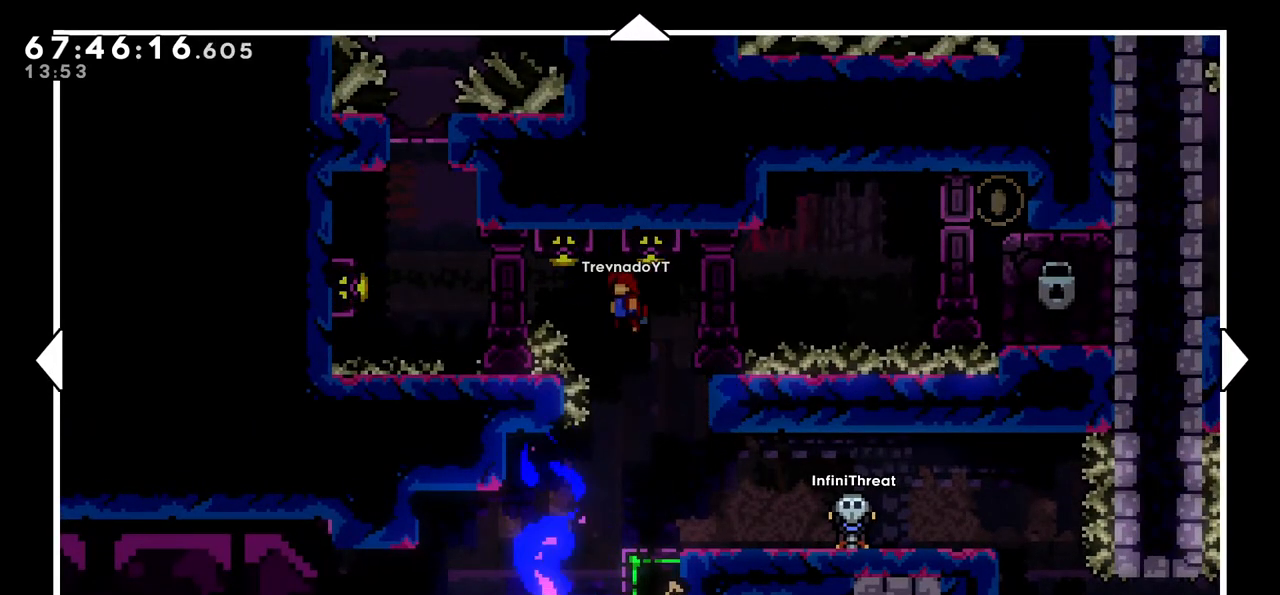
{"keys": [], "events": [[200, "up", "down"], [483, "up", "up"]]}
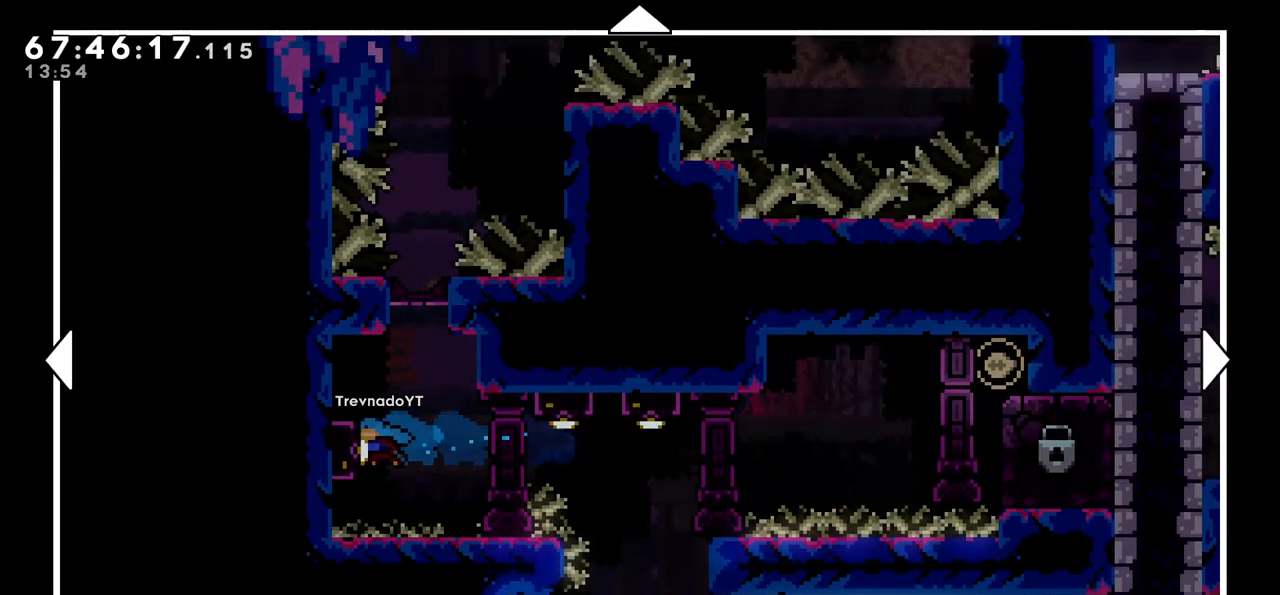
{"keys": [], "events": []}
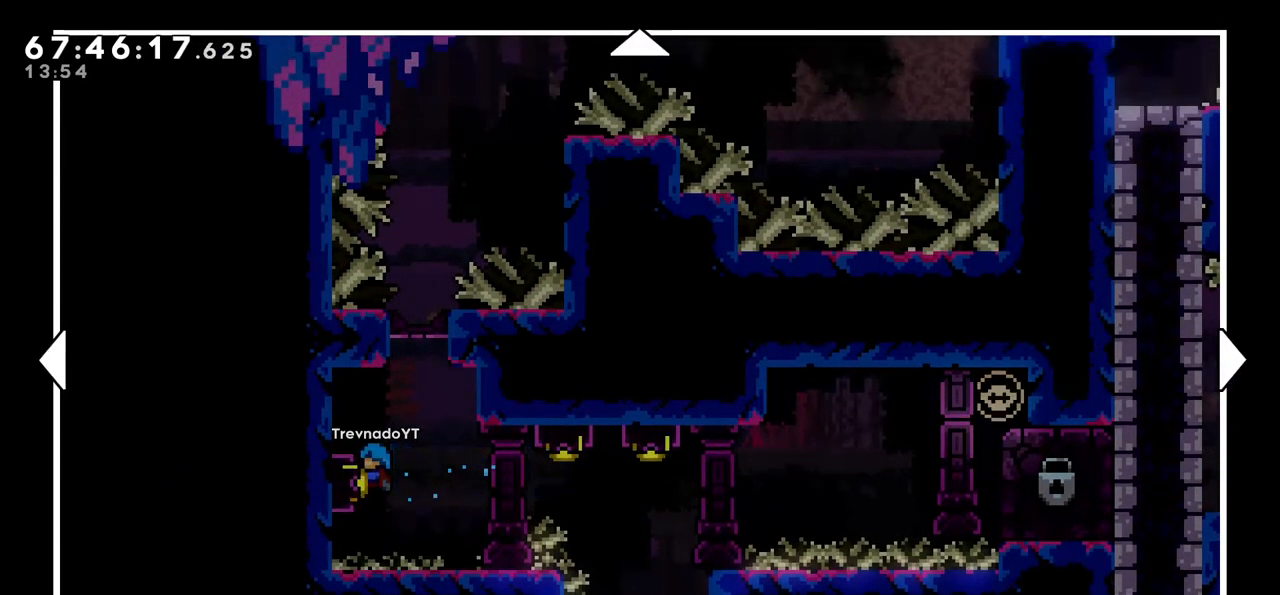
{"keys": ["up"], "events": [[333, "up", "down"]]}
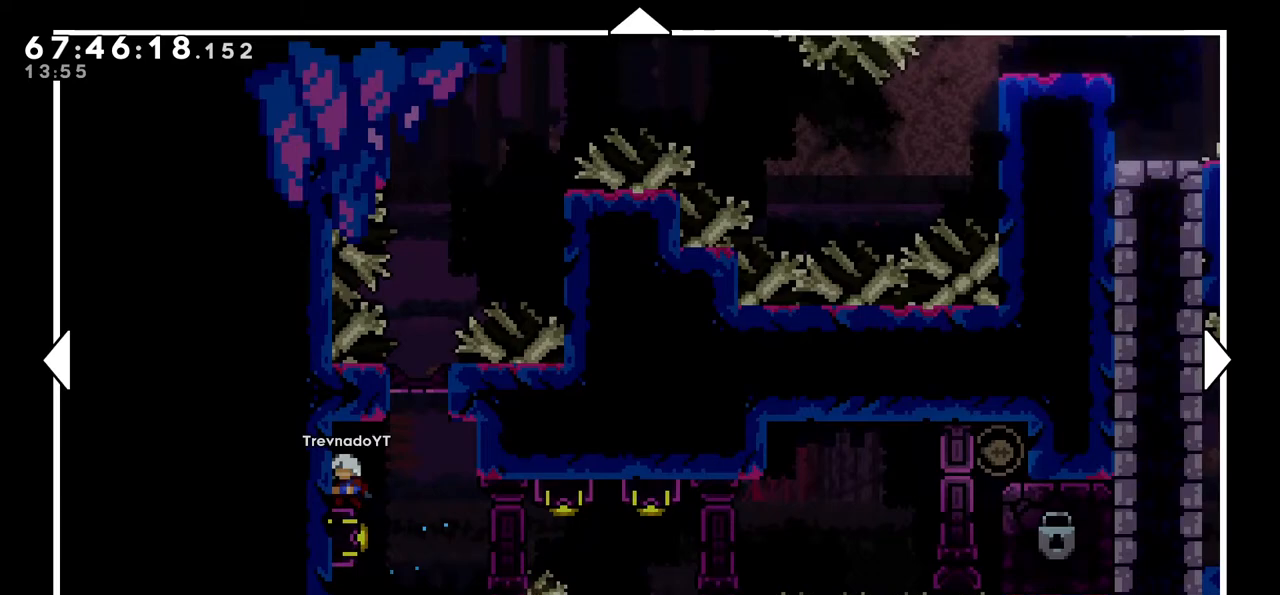
{"keys": [], "events": [[350, "up", "up"]]}
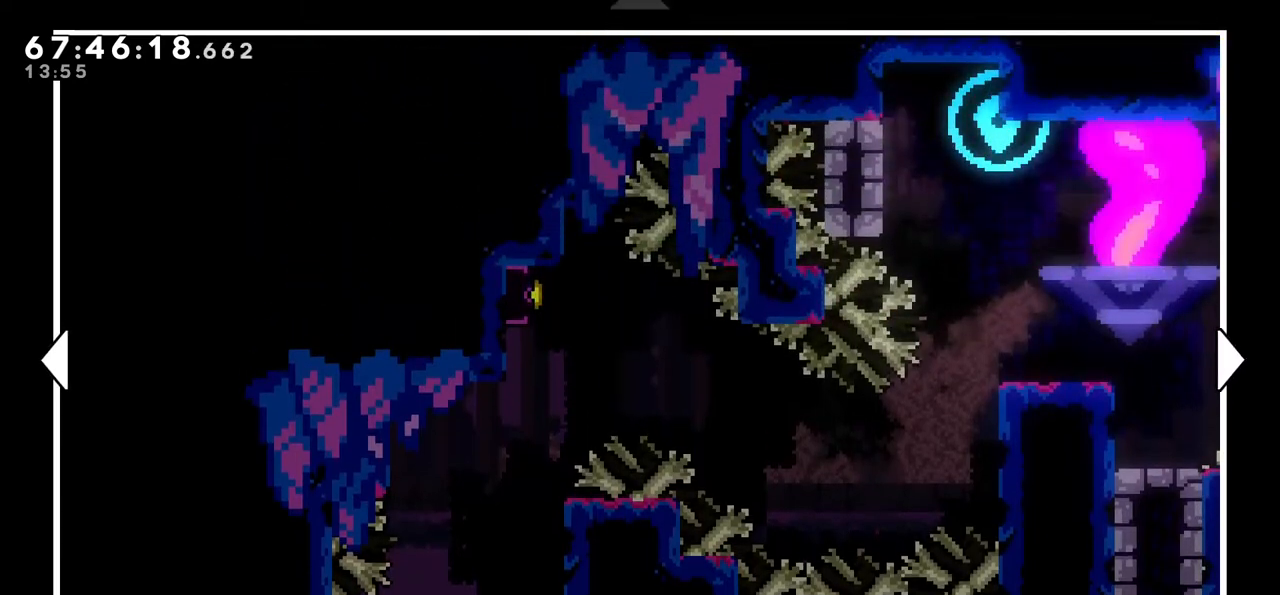
{"keys": ["right"], "events": [[467, "right", "down"]]}
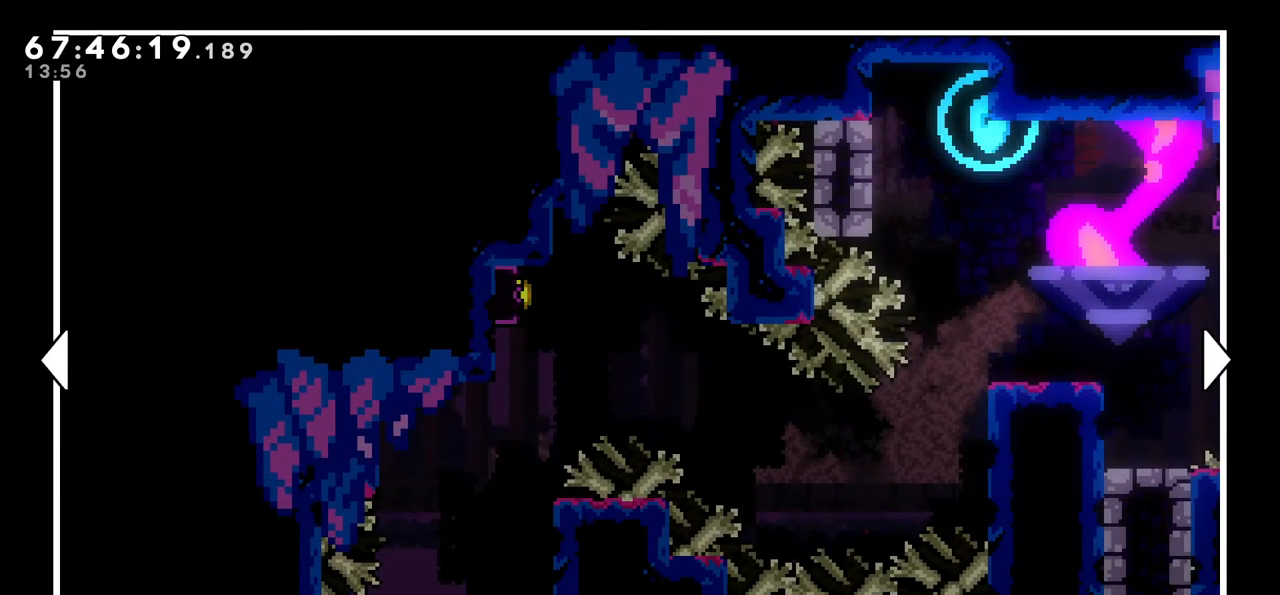
{"keys": ["right"], "events": []}
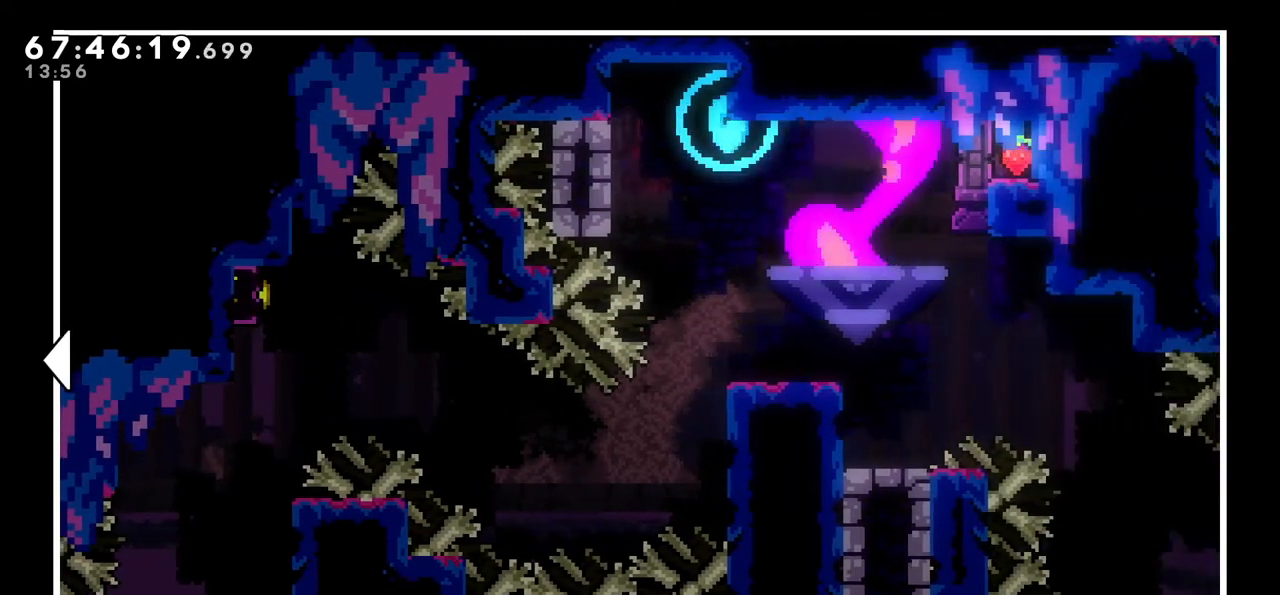
{"keys": ["down"], "events": [[100, "right", "up"], [217, "down", "down"]]}
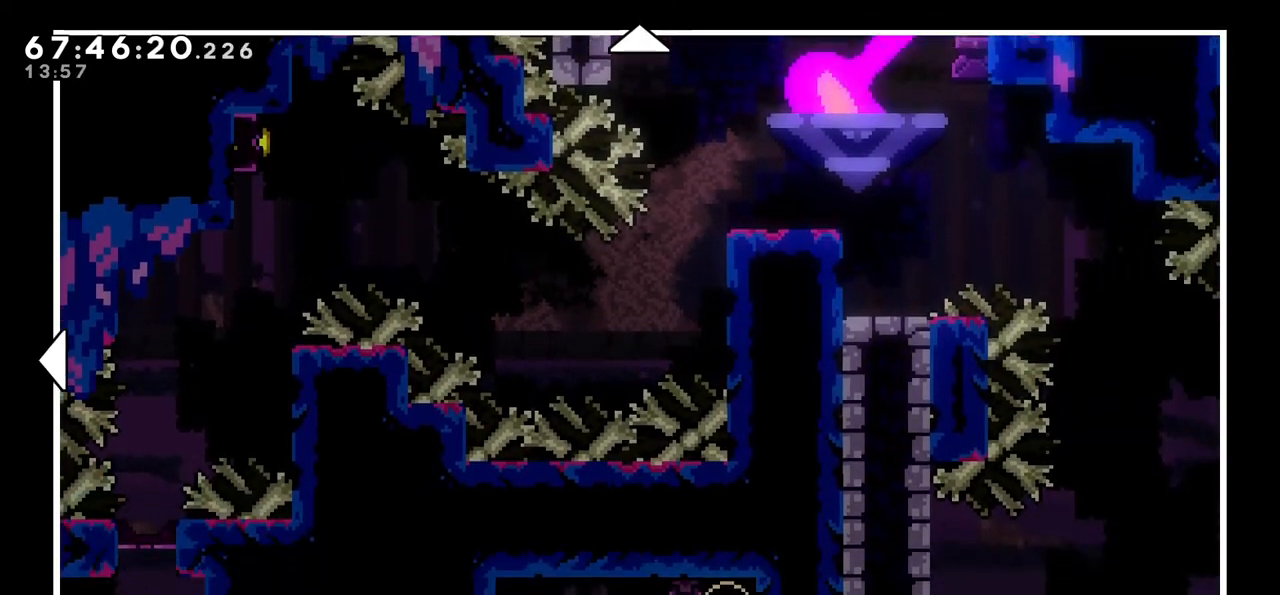
{"keys": [], "events": [[367, "down", "up"]]}
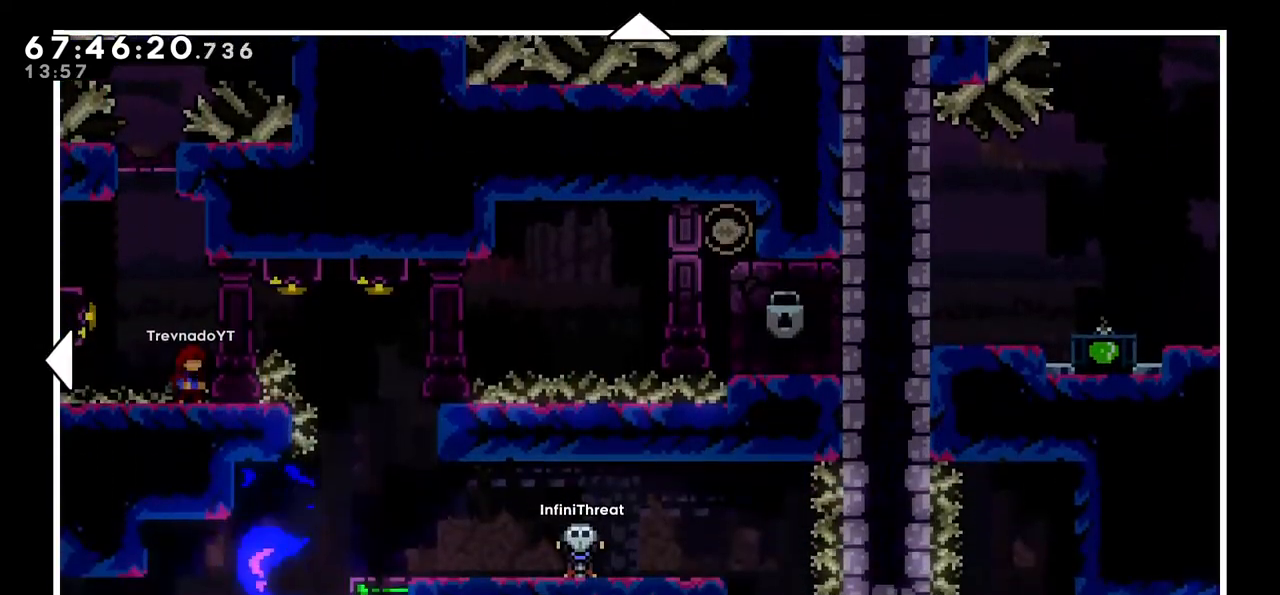
{"keys": [], "events": [[183, "down", "down"], [383, "down", "up"]]}
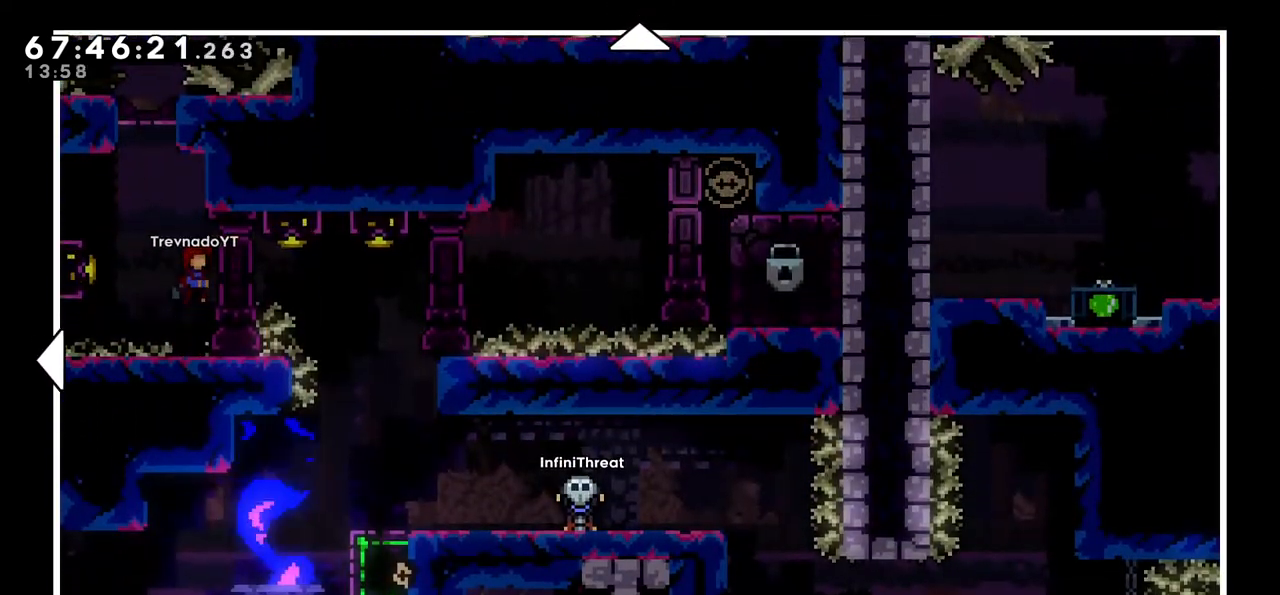
{"keys": [], "events": [[17, "left", "down"], [400, "left", "up"]]}
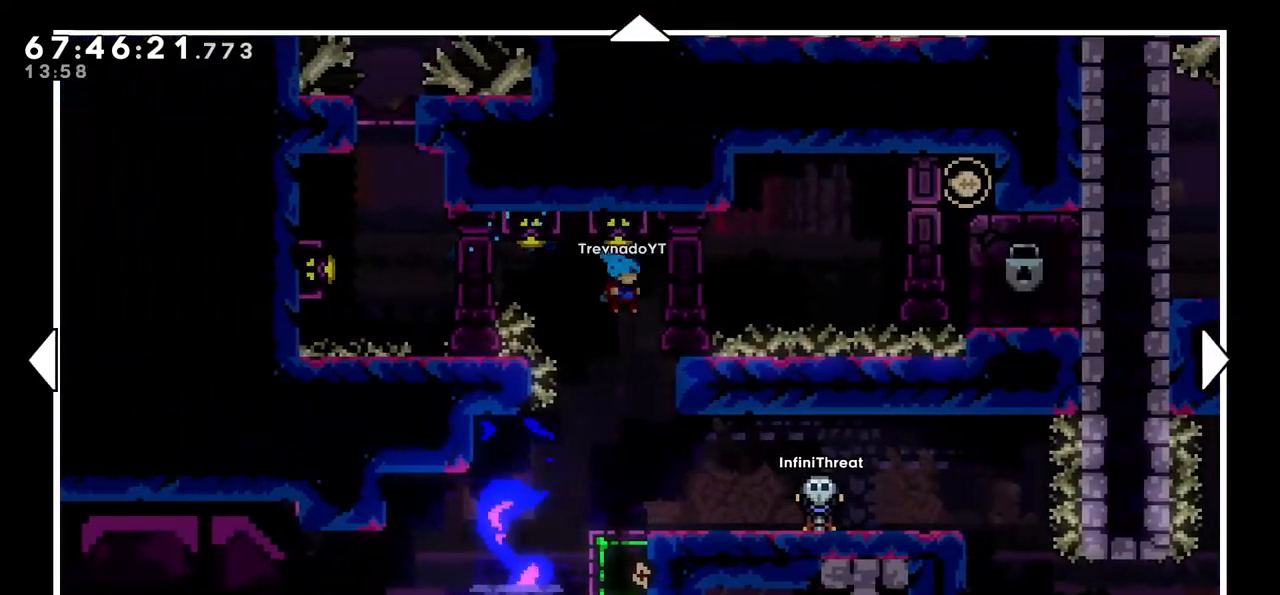
{"keys": [], "events": []}
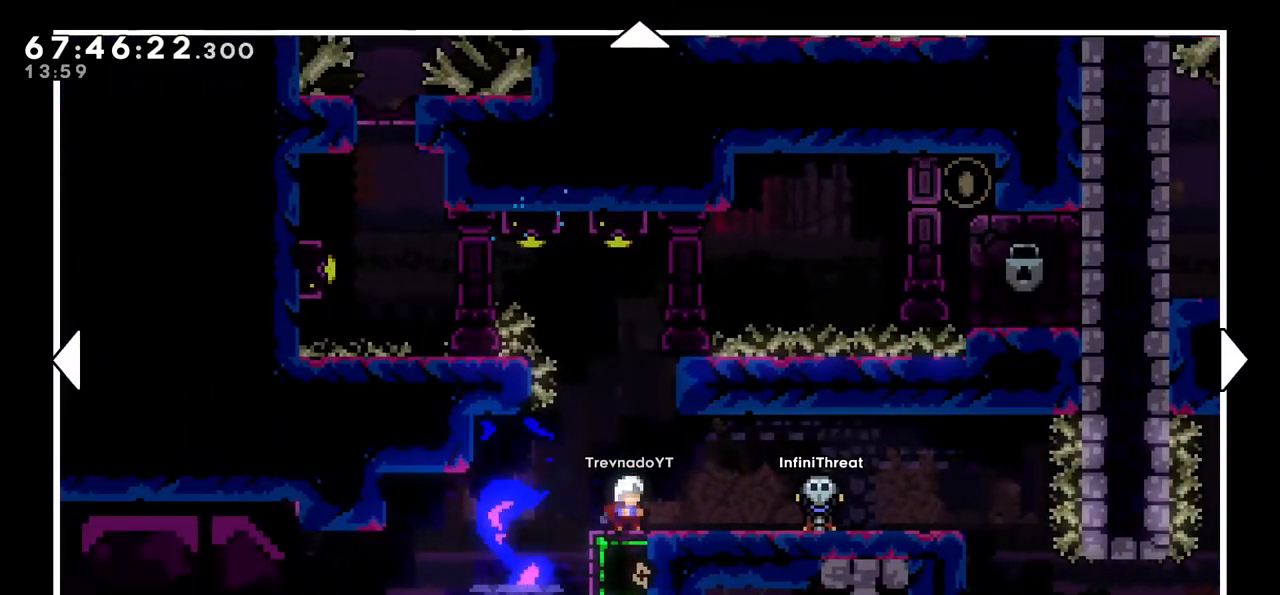
{"keys": [], "events": [[283, "left", "down"], [417, "left", "up"]]}
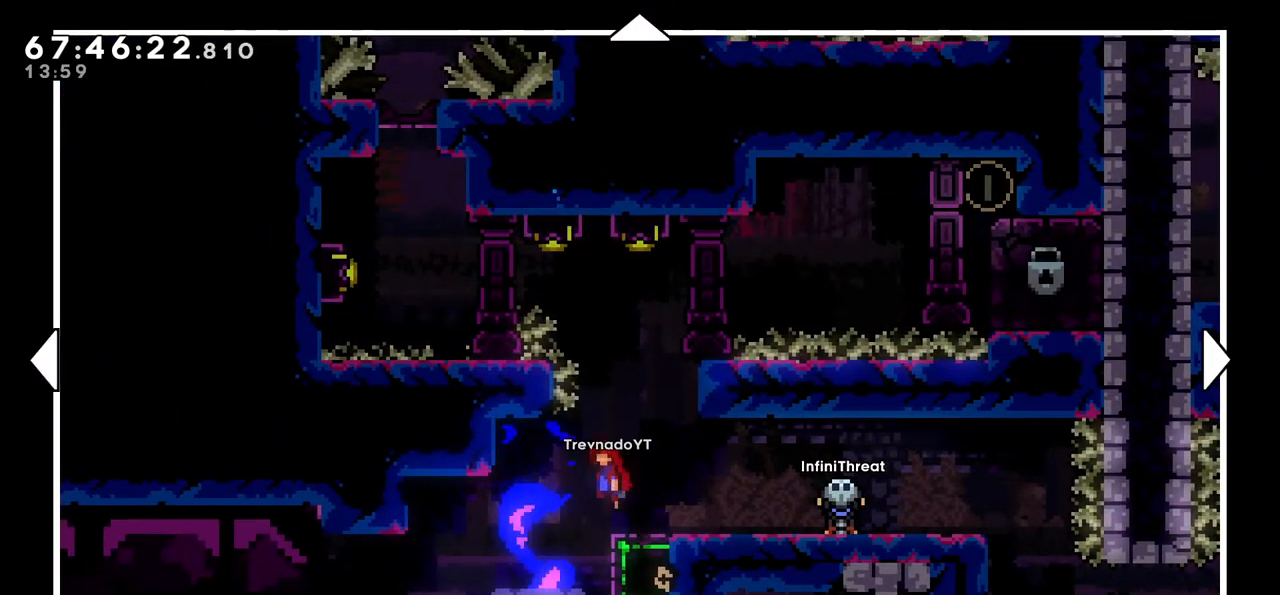
{"keys": ["left"], "events": [[17, "up", "down"], [250, "left", "down"], [300, "up", "up"]]}
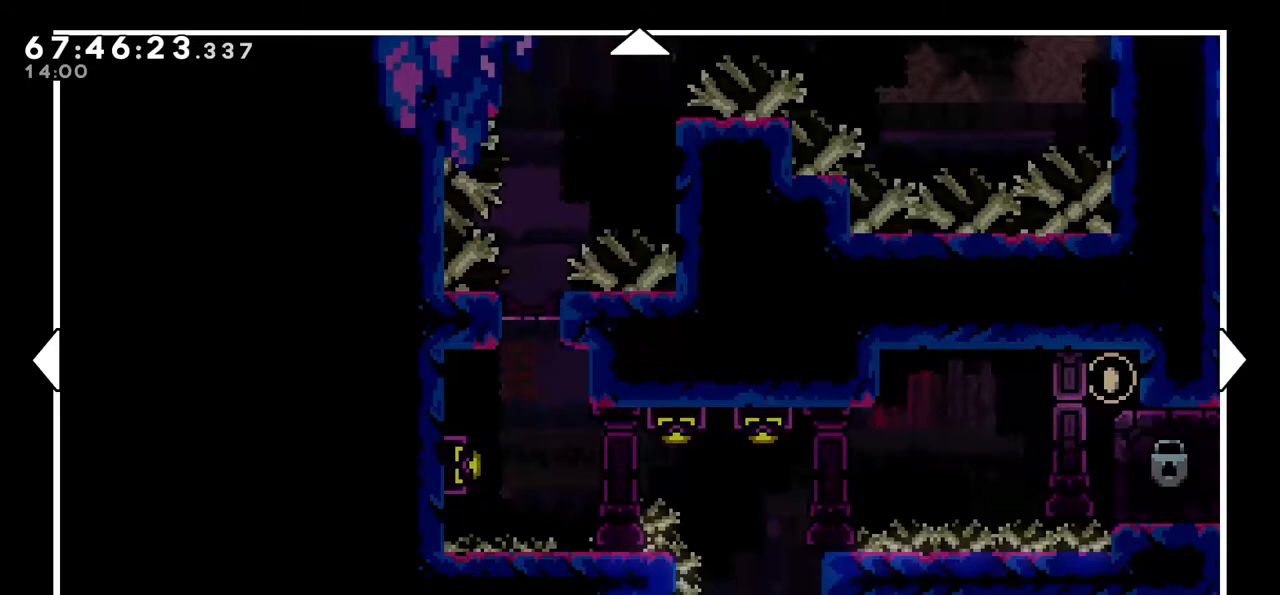
{"keys": ["down"], "events": [[67, "down", "down"], [167, "left", "up"]]}
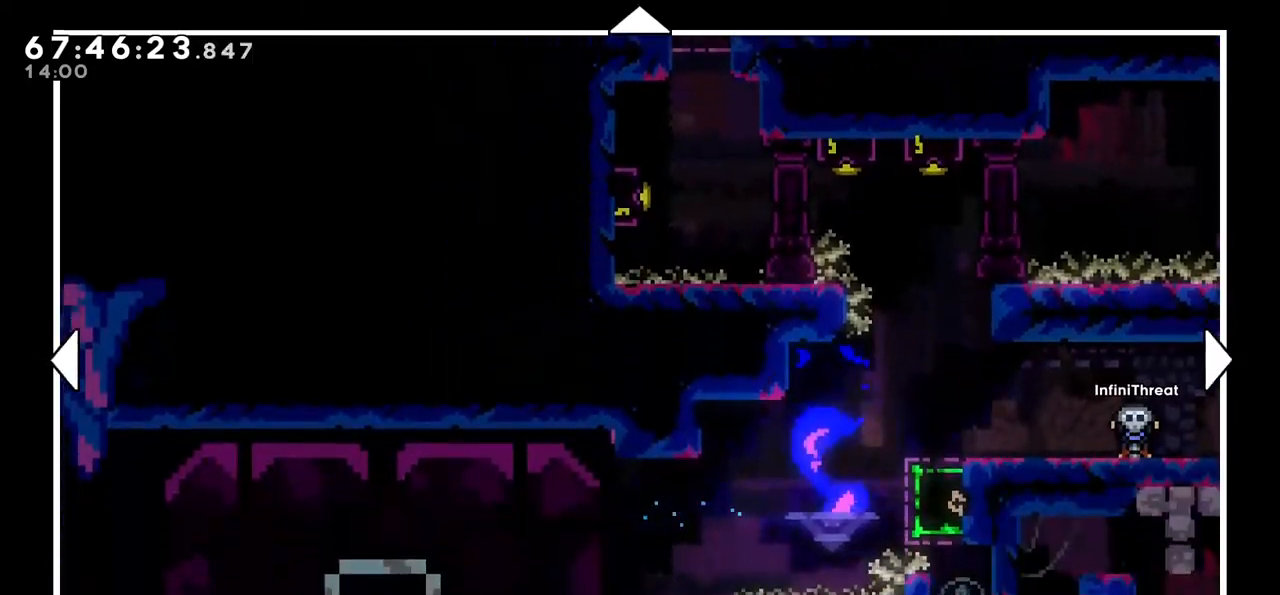
{"keys": ["right"], "events": [[283, "right", "down"], [467, "down", "up"]]}
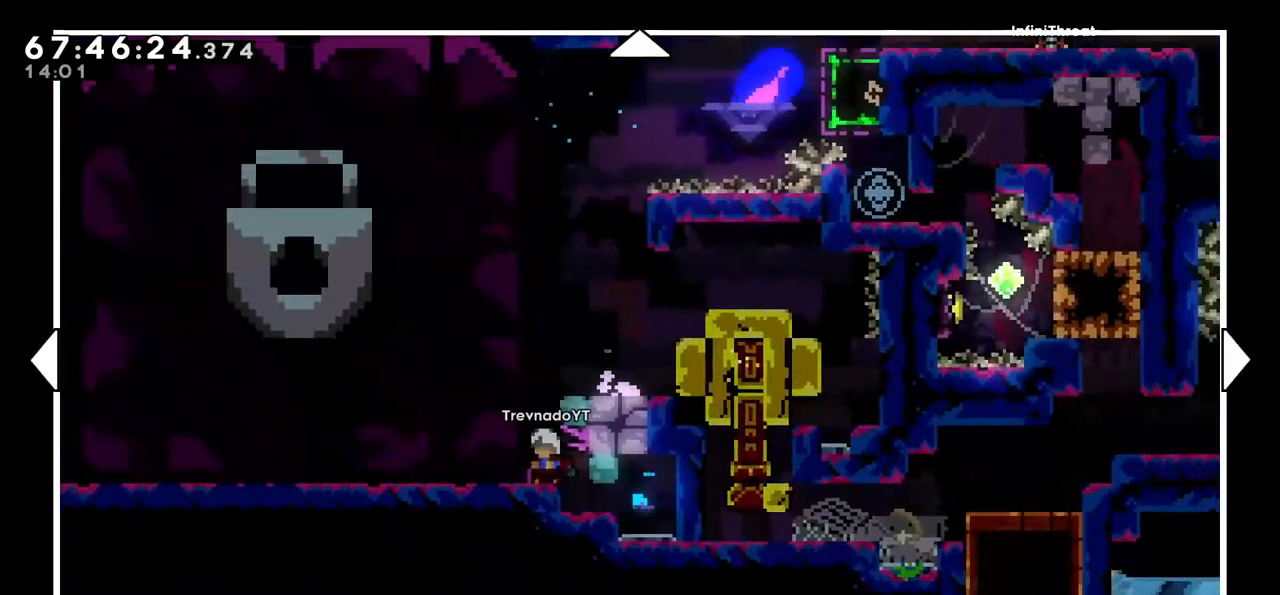
{"keys": [], "events": [[483, "right", "up"]]}
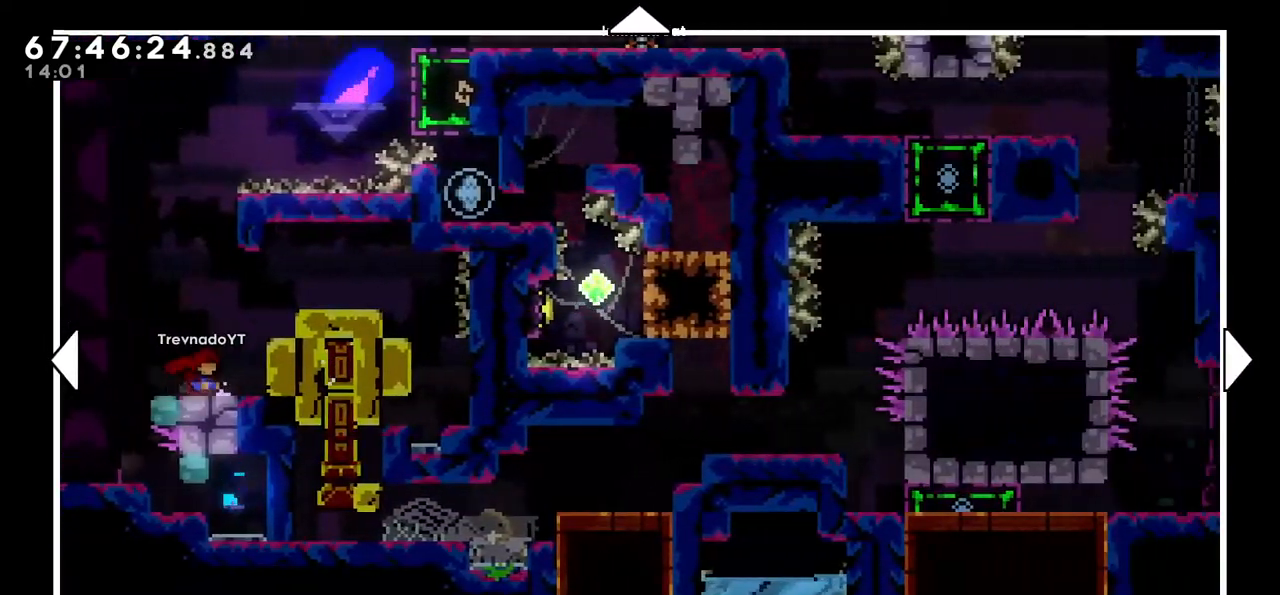
{"keys": ["left", "up"], "events": [[33, "up", "down"], [300, "left", "down"]]}
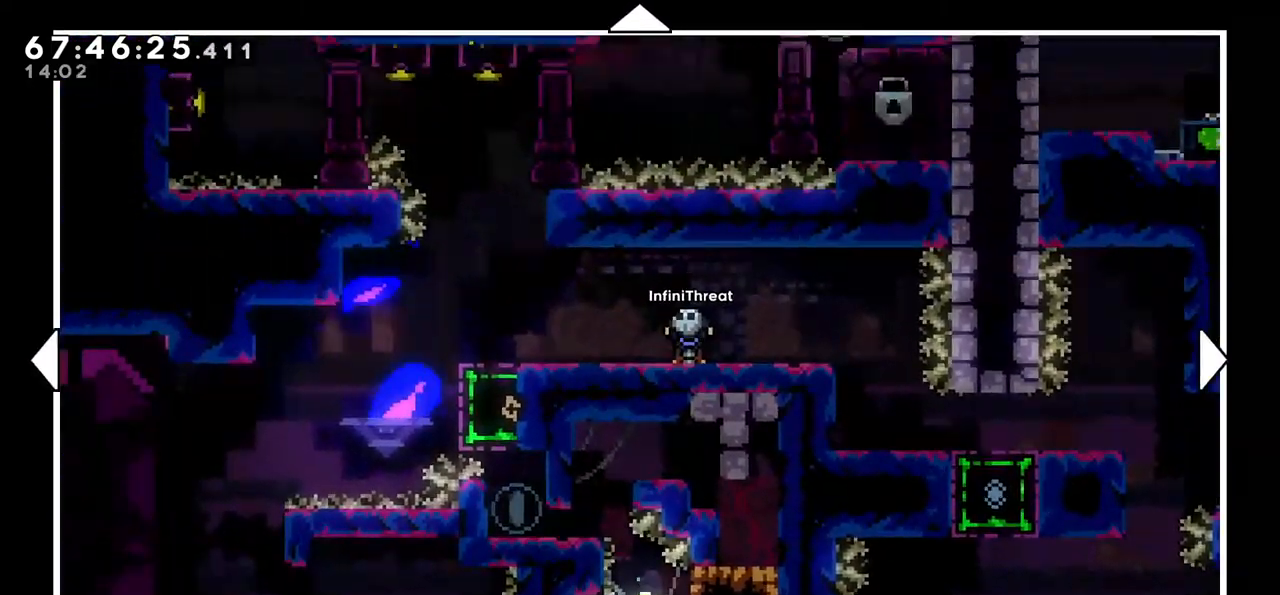
{"keys": [], "events": [[383, "up", "up"], [433, "left", "up"]]}
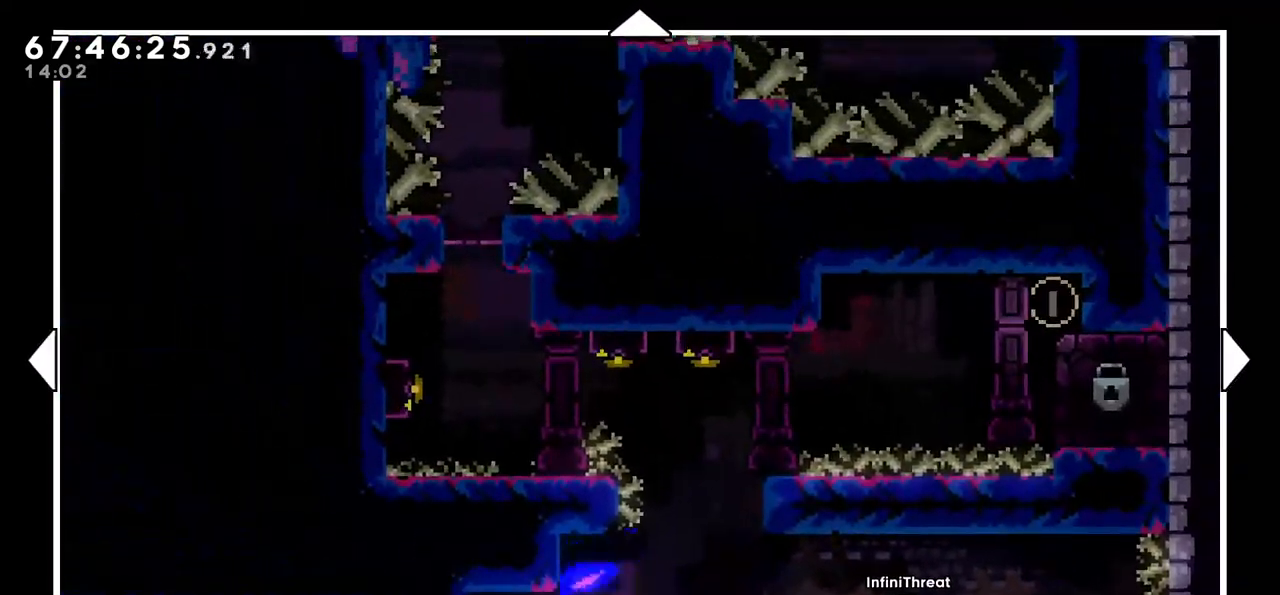
{"keys": [], "events": [[150, "dash", "down"], [350, "dash", "up"]]}
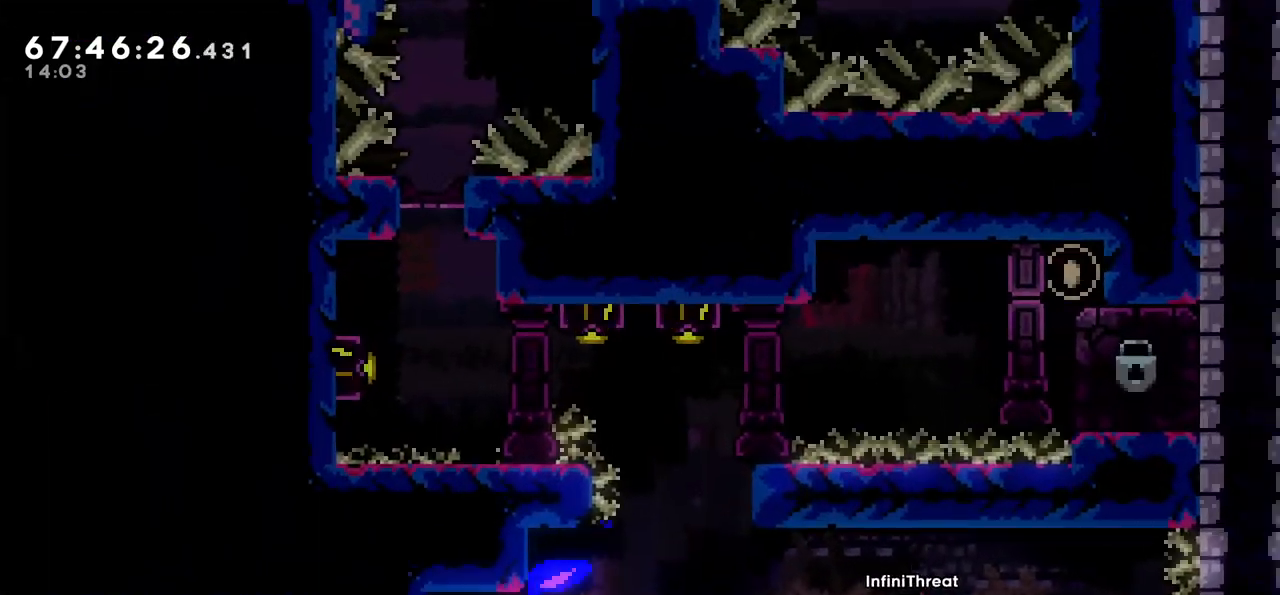
{"keys": ["left"], "events": [[133, "left", "down"]]}
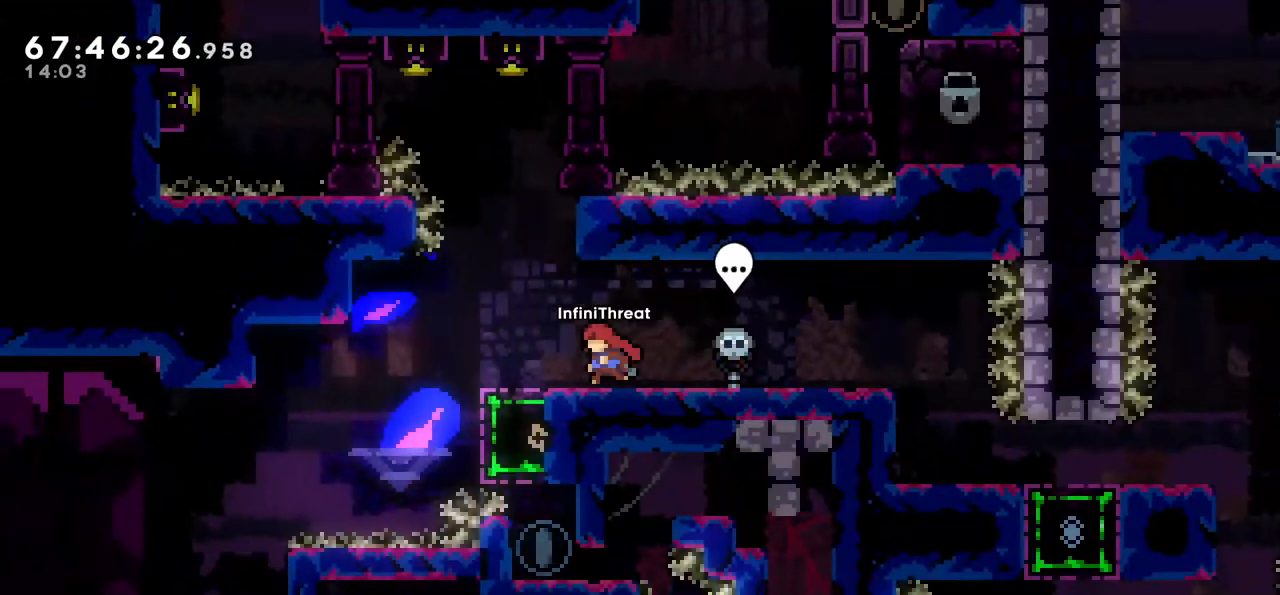
{"keys": [], "events": [[100, "left", "up"], [283, "left", "down"], [367, "left", "up"]]}
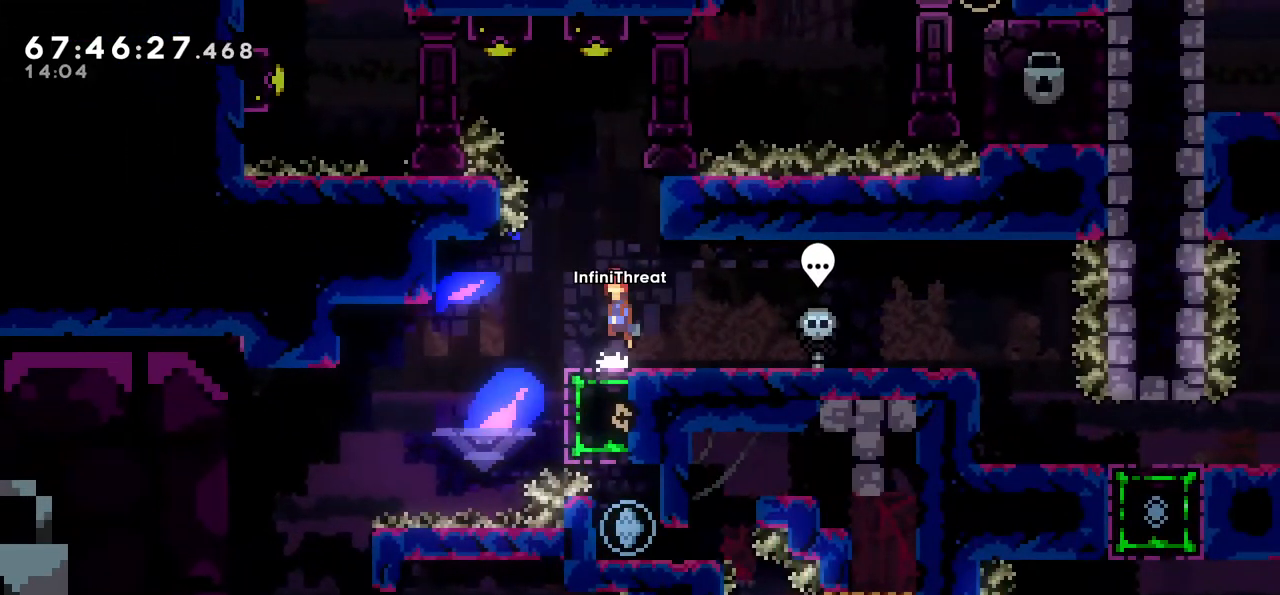
{"keys": ["grab"], "events": [[33, "jump", "down"], [150, "right", "down"], [300, "grab", "down"], [350, "jump", "up"], [383, "right", "up"]]}
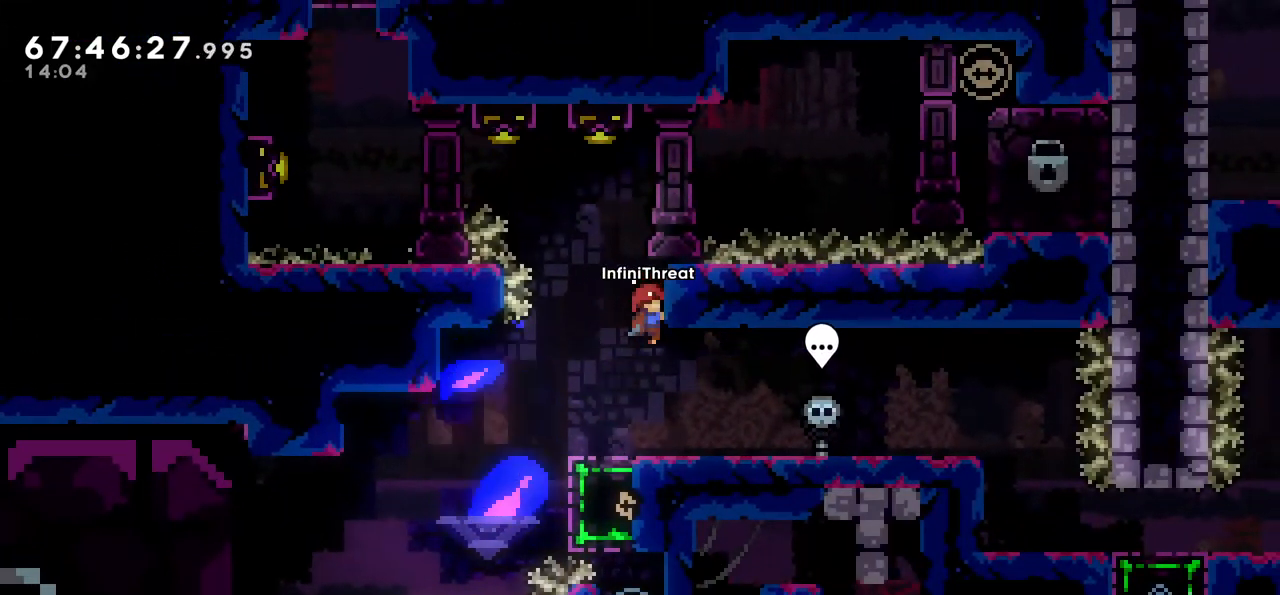
{"keys": ["grab"], "events": []}